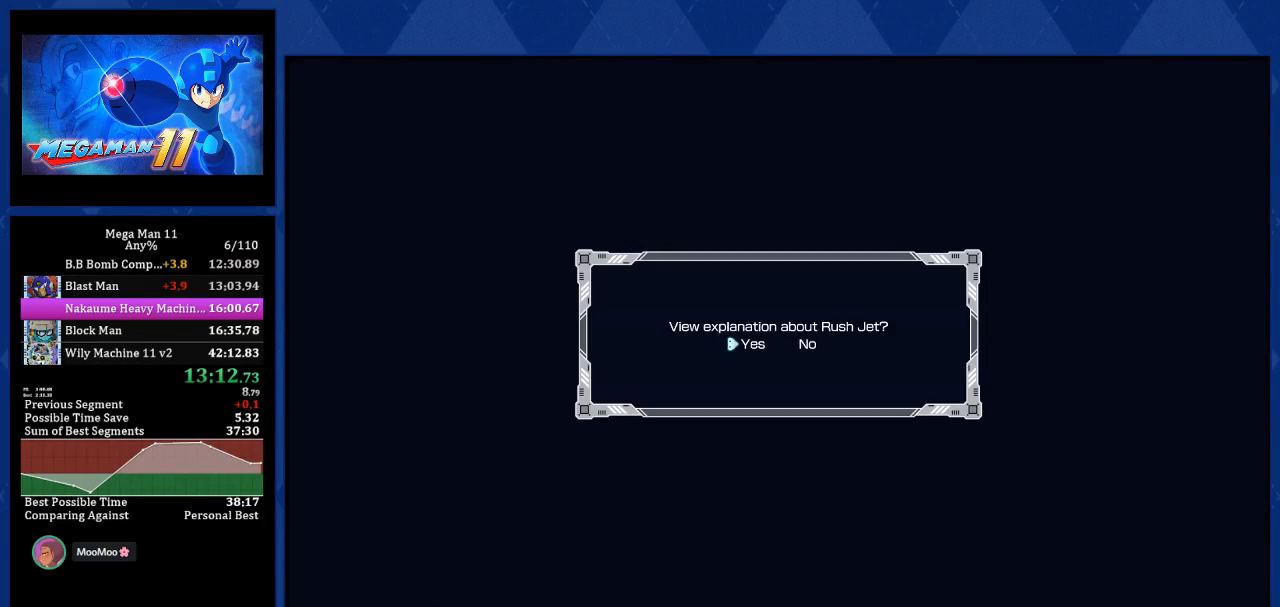
Gameplay with a controller (PlayStation layout); each line is a JSON object with the inputs held at the frame after it (dt_ms = milliseconds from this image to that frame). "events" lists button and stick changes between this image and that frame as [ms after this image, input, new state], when the widget could be followed in between. Not read: START.
{"dt_ms": 500, "buttons": ["CROSS"], "left_stick": "center", "right_stick": "center", "events": [[350, "DPAD_RIGHT", "down"], [450, "DPAD_RIGHT", "up"], [483, "CROSS", "down"]]}
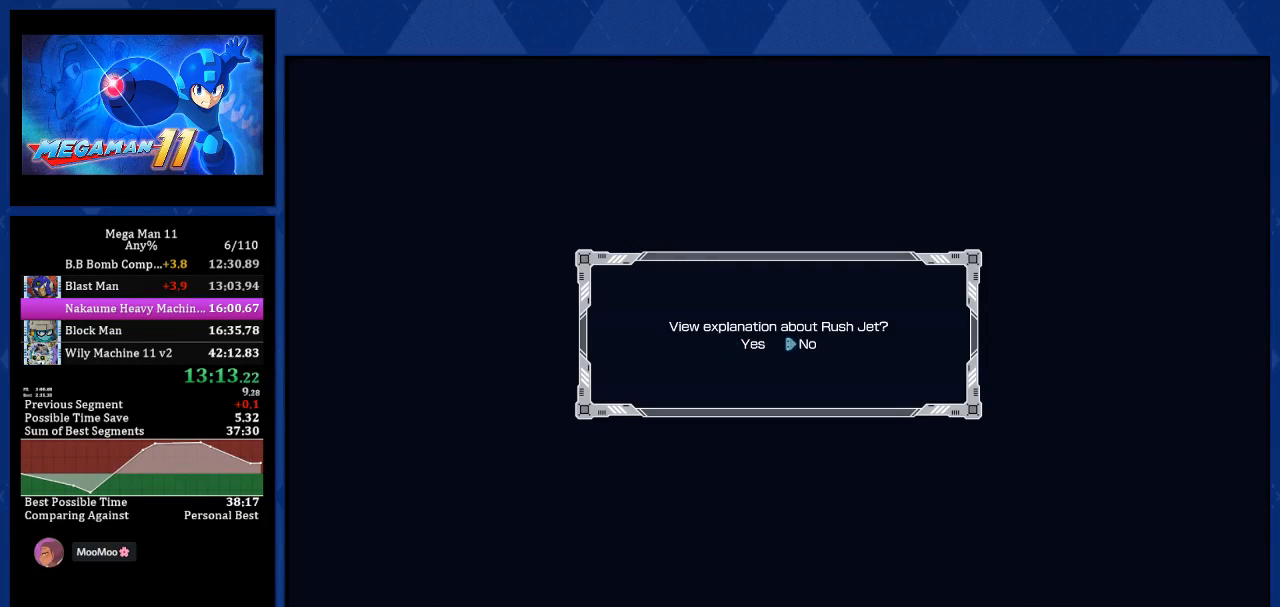
{"dt_ms": 500, "buttons": [], "left_stick": "center", "right_stick": "center", "events": [[117, "CROSS", "up"]]}
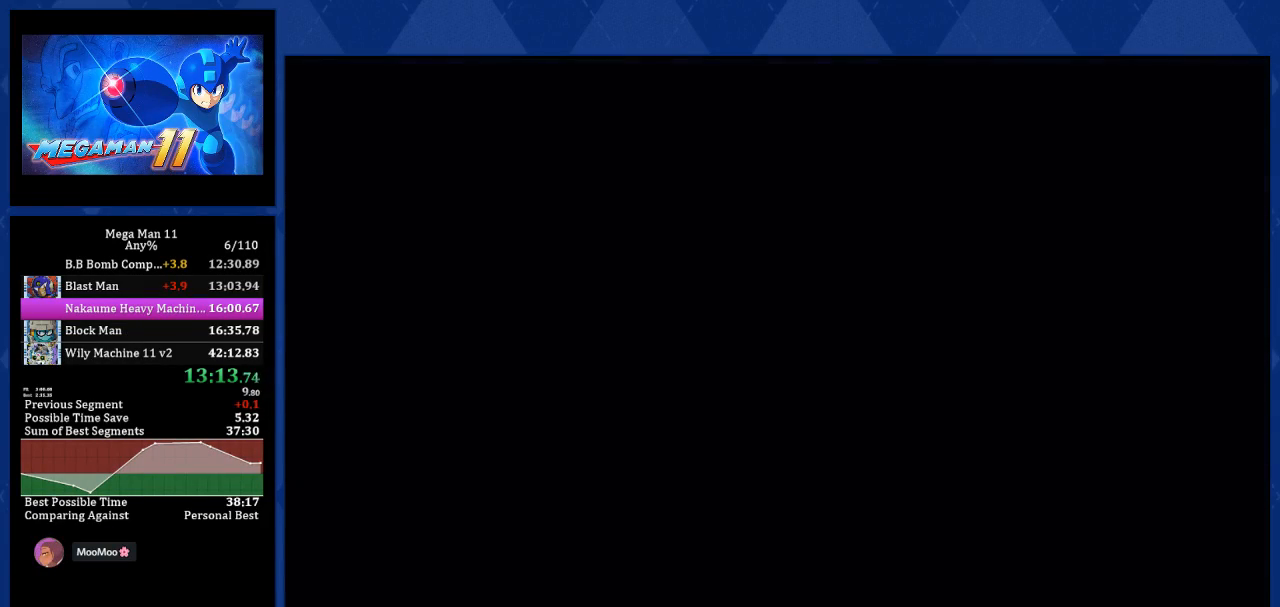
{"dt_ms": 500, "buttons": [], "left_stick": "center", "right_stick": "center", "events": []}
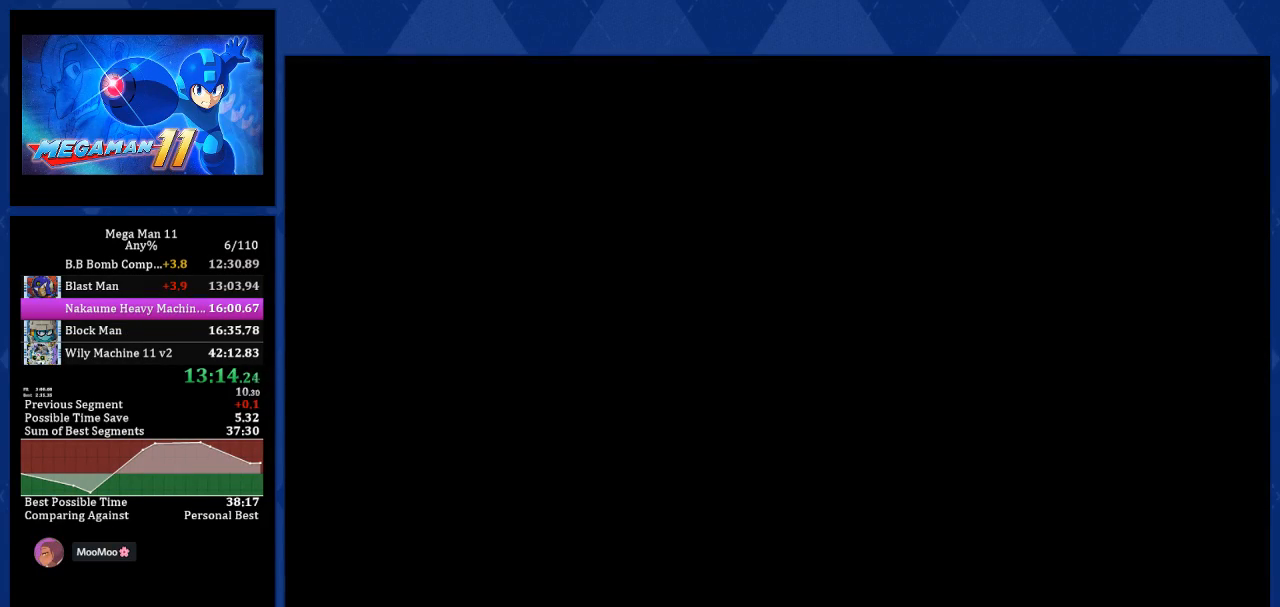
{"dt_ms": 500, "buttons": [], "left_stick": "center", "right_stick": "center", "events": []}
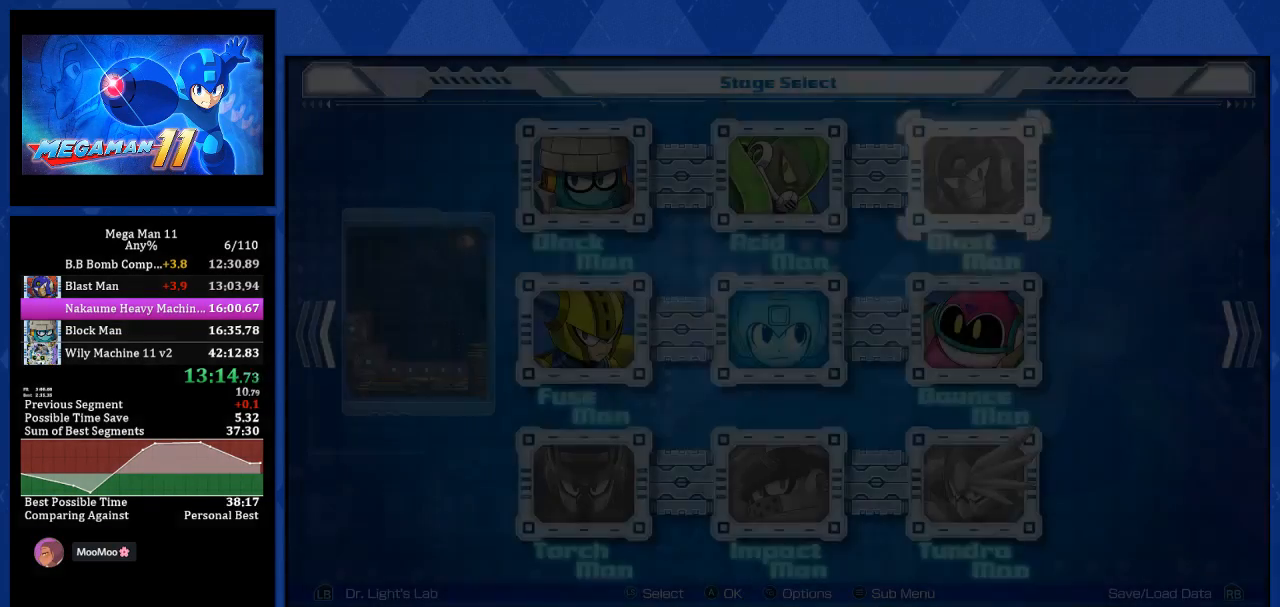
{"dt_ms": 1000, "buttons": ["CROSS"], "left_stick": "center", "right_stick": "center"}
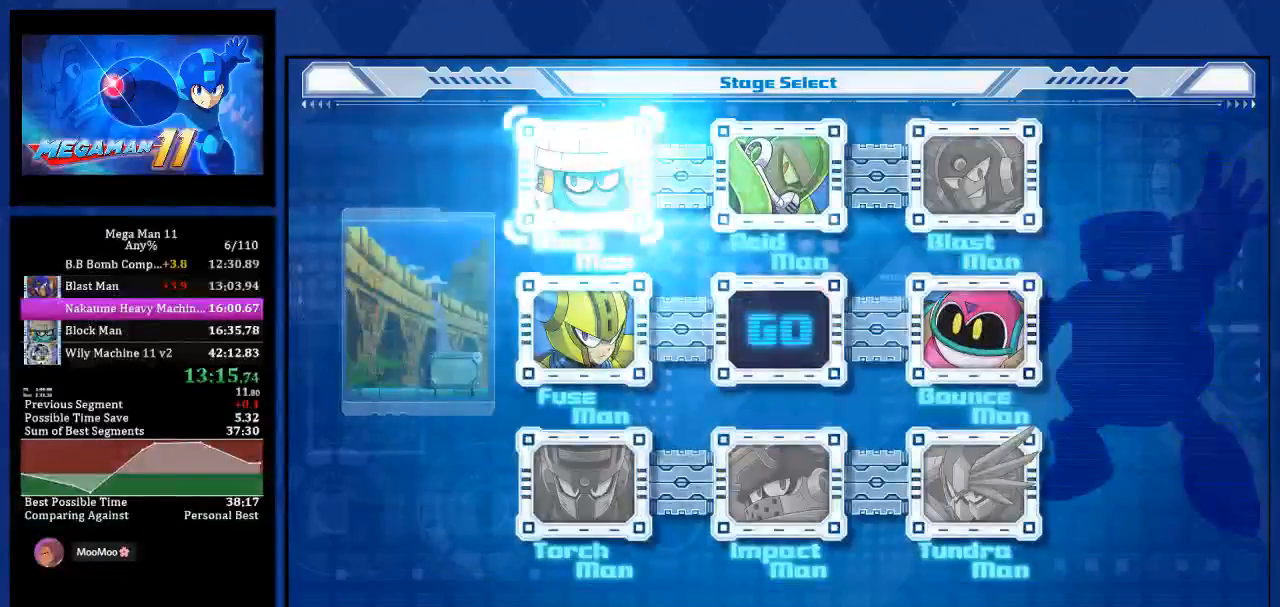
{"dt_ms": 500, "buttons": [], "left_stick": "center", "right_stick": "center", "events": [[33, "CROSS", "up"]]}